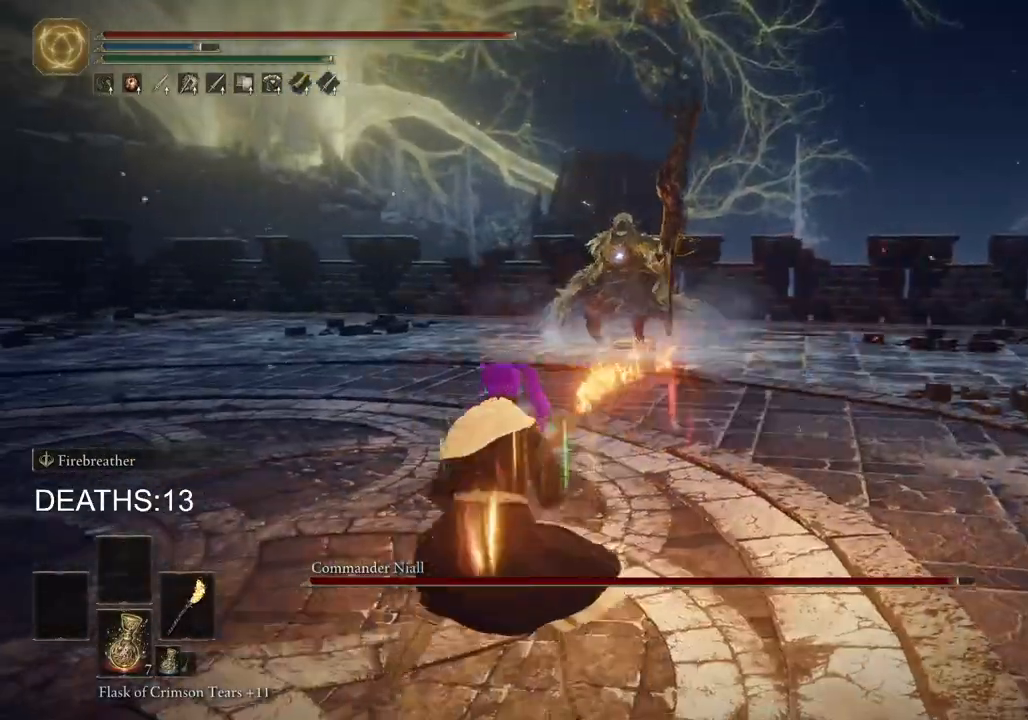
Gameplay with a controller (PlayStation layout); each line is a JSON object with the inputs held at the frame after it. "events" lists button and stick changes between this image and that frame as [ms after this image, input, new state], when the widget could be followed in between.
{"buttons": ["CIRCLE"], "left_stick": "left", "right_stick": "center", "events": []}
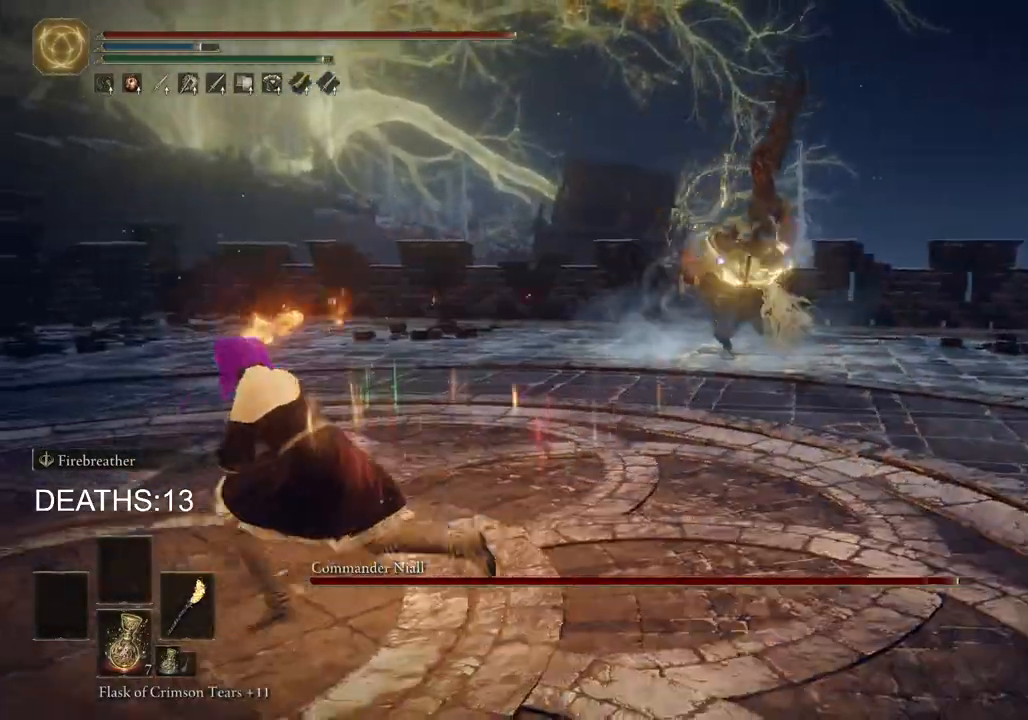
{"buttons": [], "left_stick": "left", "right_stick": "center", "events": [[83, "CIRCLE", "up"]]}
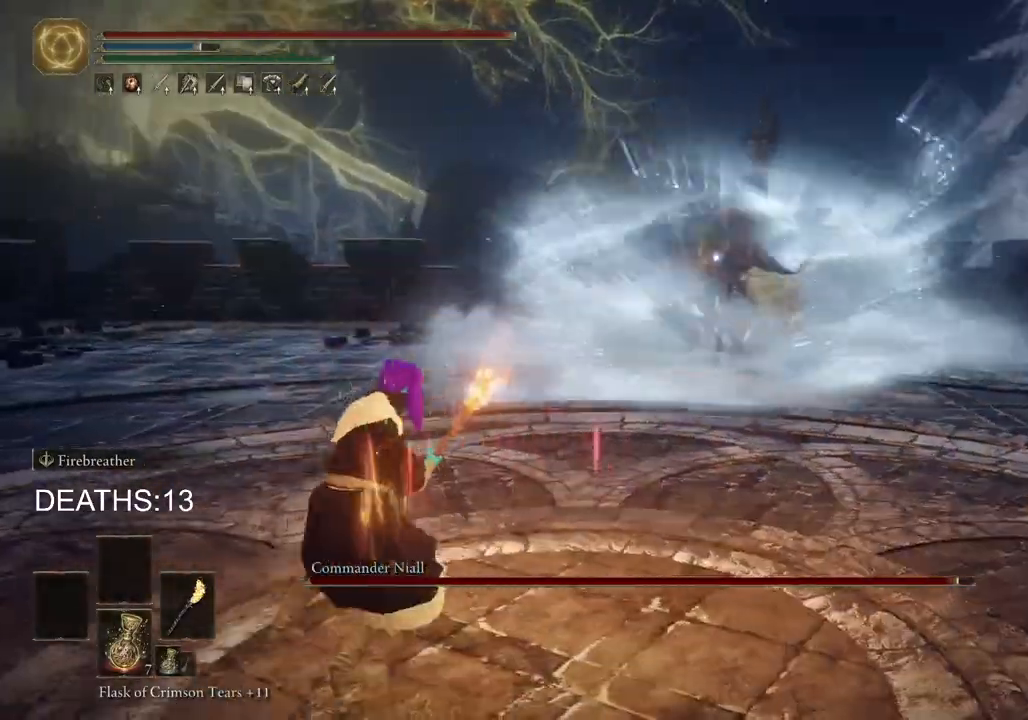
{"buttons": [], "left_stick": "left", "right_stick": "center", "events": []}
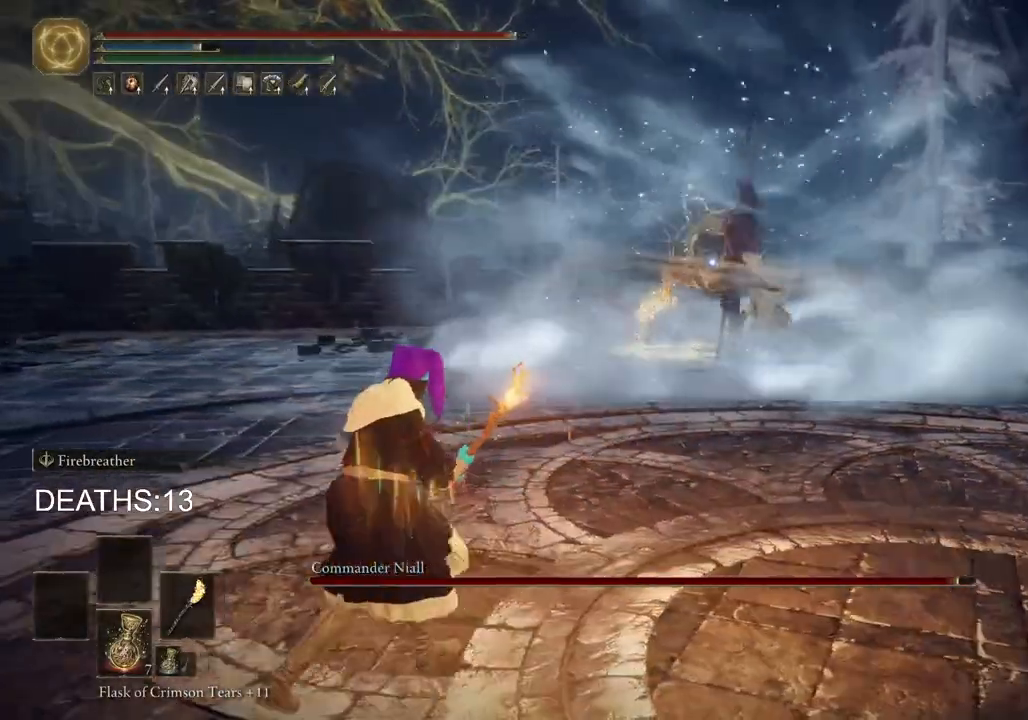
{"buttons": [], "left_stick": "left", "right_stick": "center", "events": []}
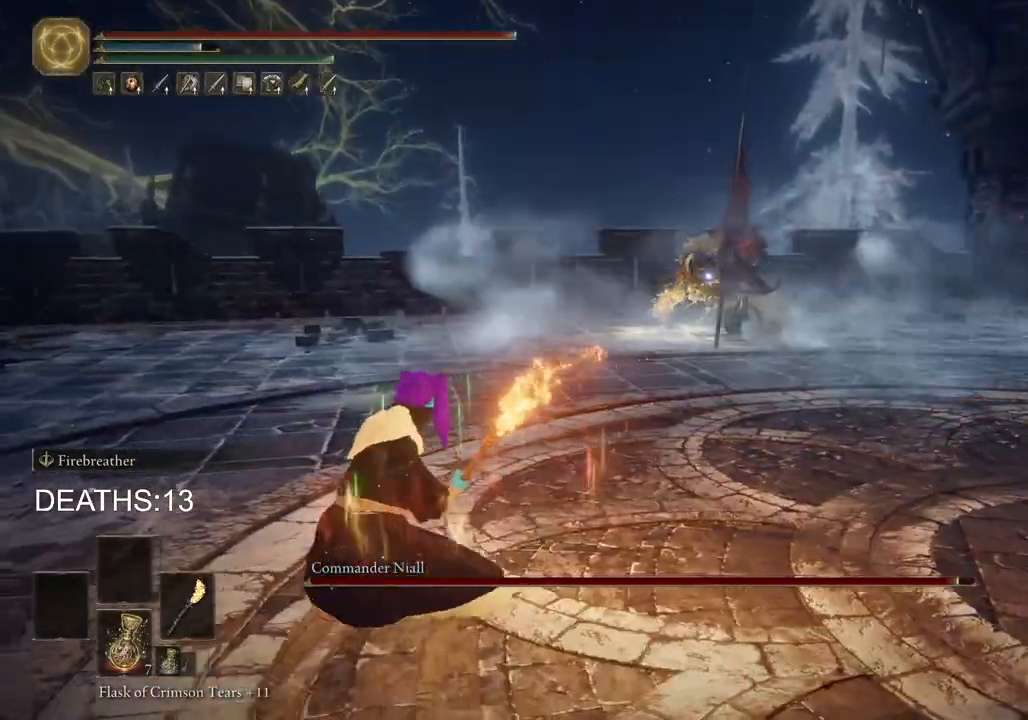
{"buttons": [], "left_stick": "left", "right_stick": "center", "events": []}
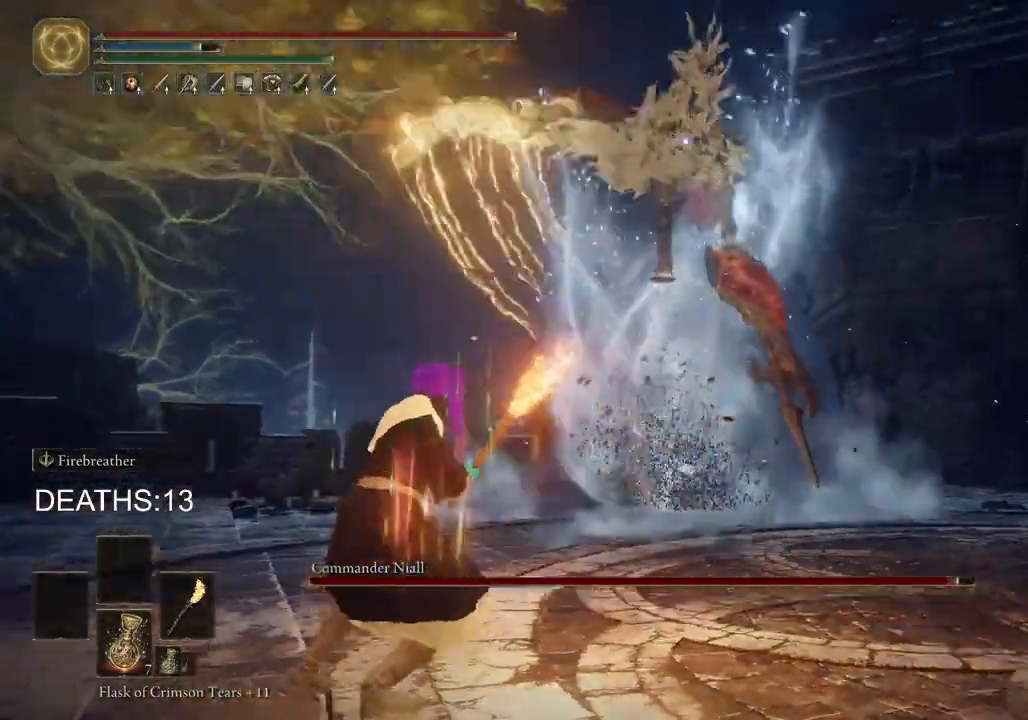
{"buttons": ["CIRCLE"], "left_stick": "up", "right_stick": "center", "events": [[67, "left_stick", "up-left"], [317, "left_stick", "up"], [467, "CIRCLE", "down"]]}
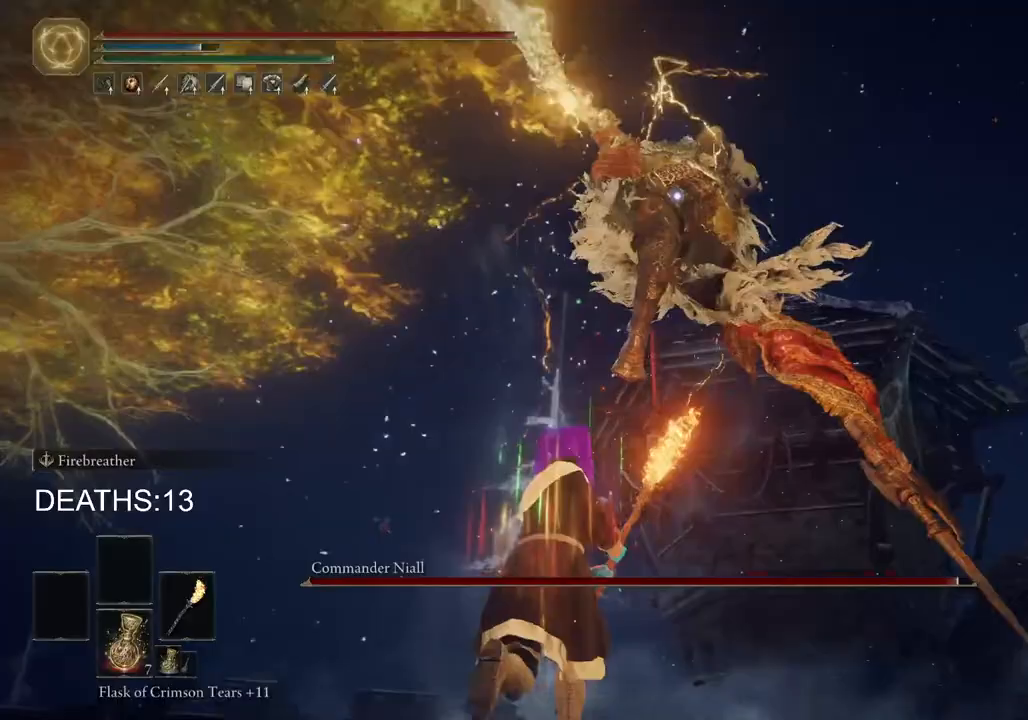
{"buttons": [], "left_stick": "up", "right_stick": "center", "events": [[150, "CIRCLE", "up"]]}
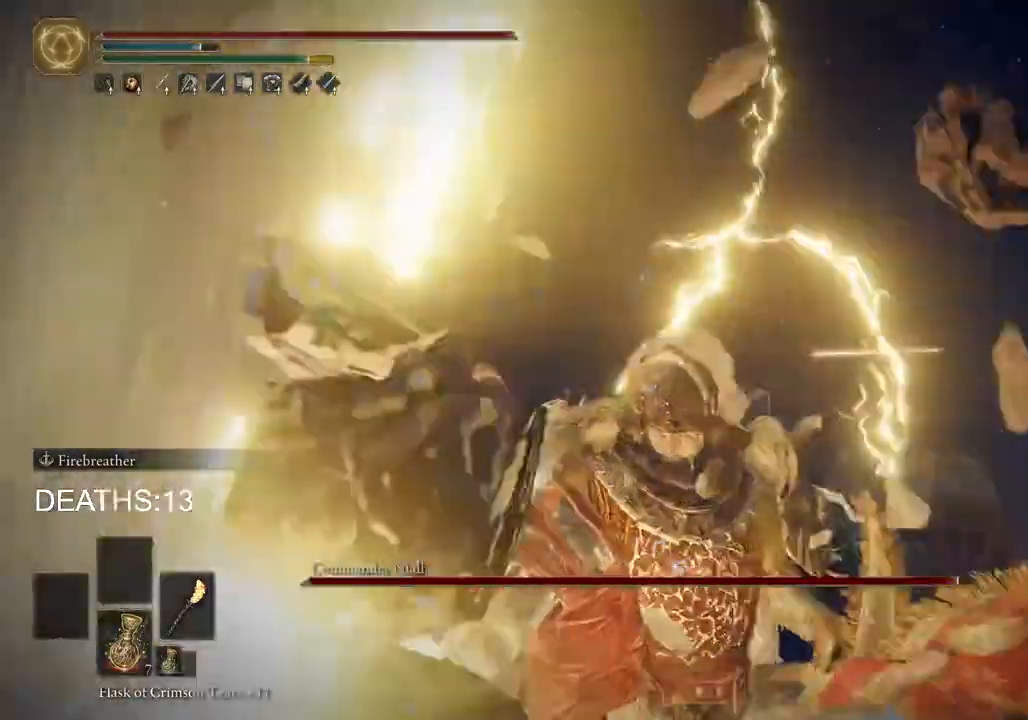
{"buttons": [], "left_stick": "up", "right_stick": "center"}
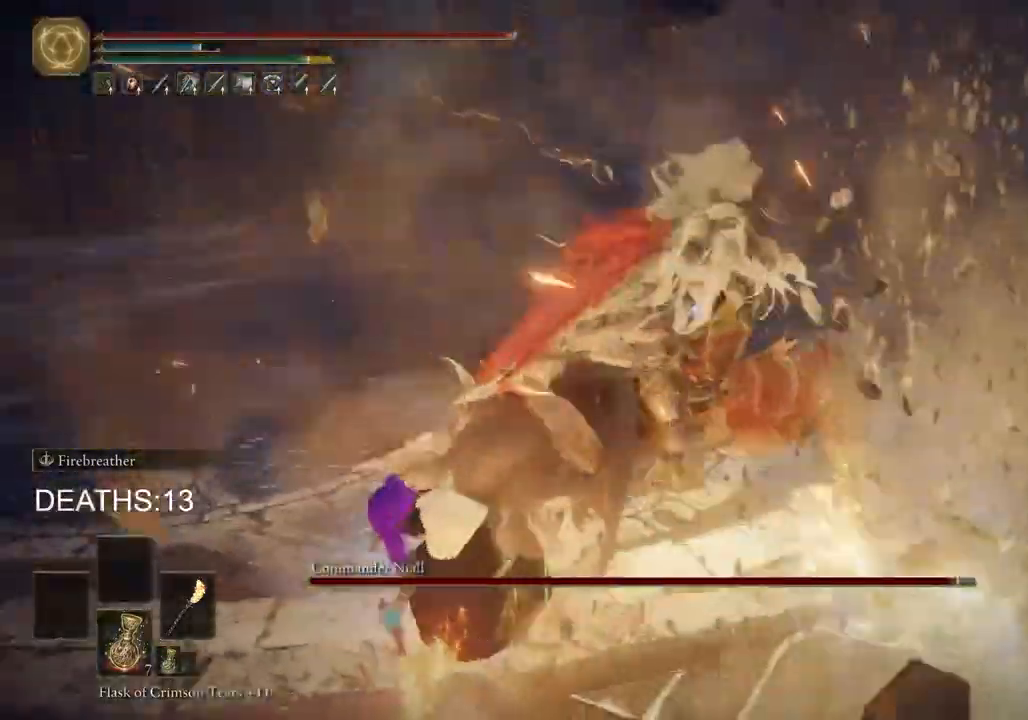
{"buttons": [], "left_stick": "up", "right_stick": "center", "events": []}
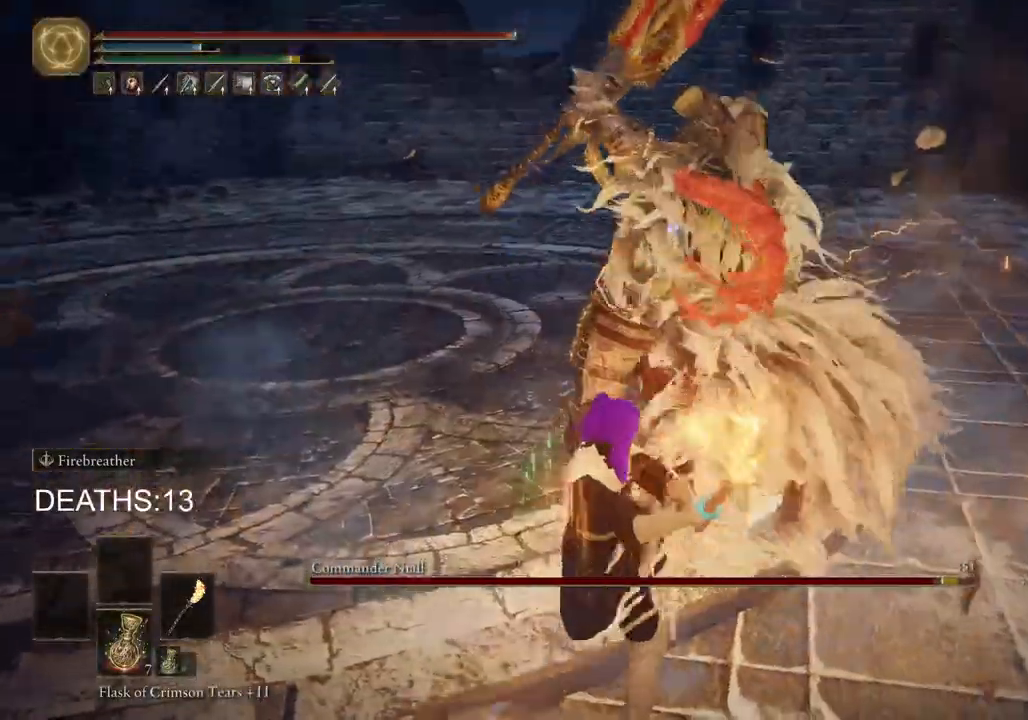
{"buttons": [], "left_stick": "up", "right_stick": "center", "events": [[100, "CIRCLE", "down"], [200, "CIRCLE", "up"]]}
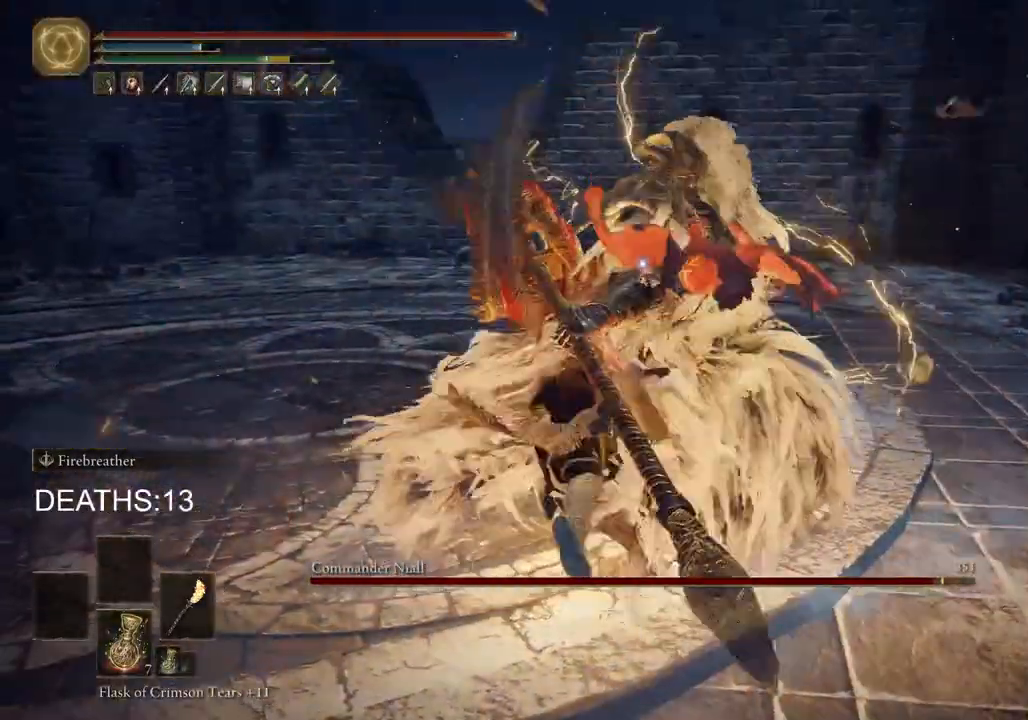
{"buttons": [], "left_stick": "up", "right_stick": "center", "events": [[167, "R1", "down"], [217, "R1", "up"]]}
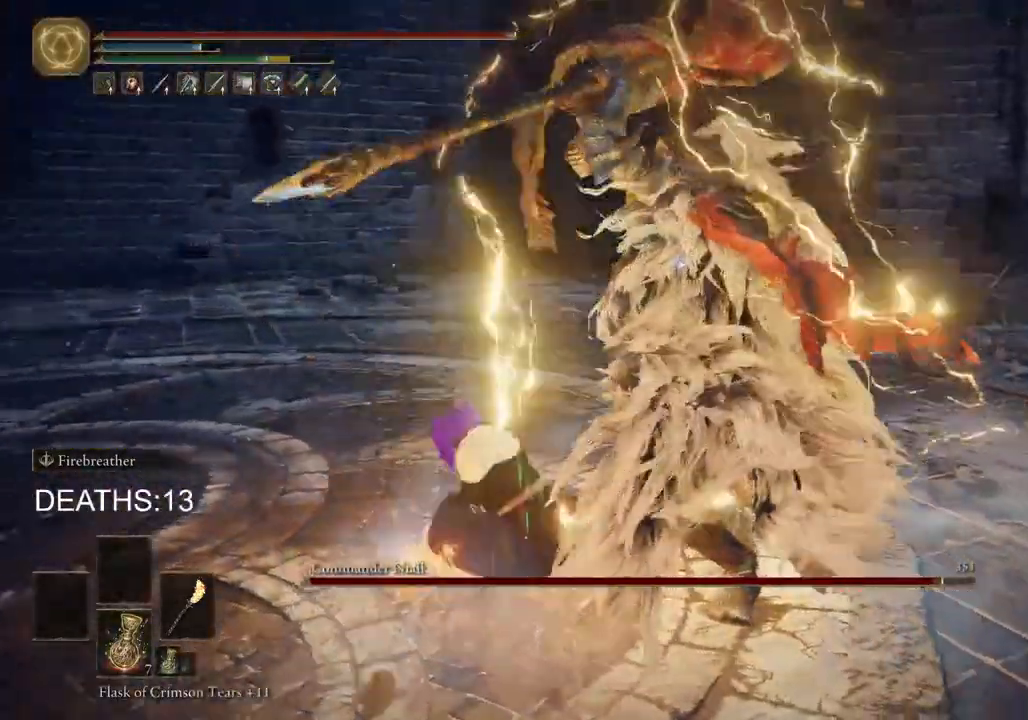
{"buttons": [], "left_stick": "up", "right_stick": "center", "events": []}
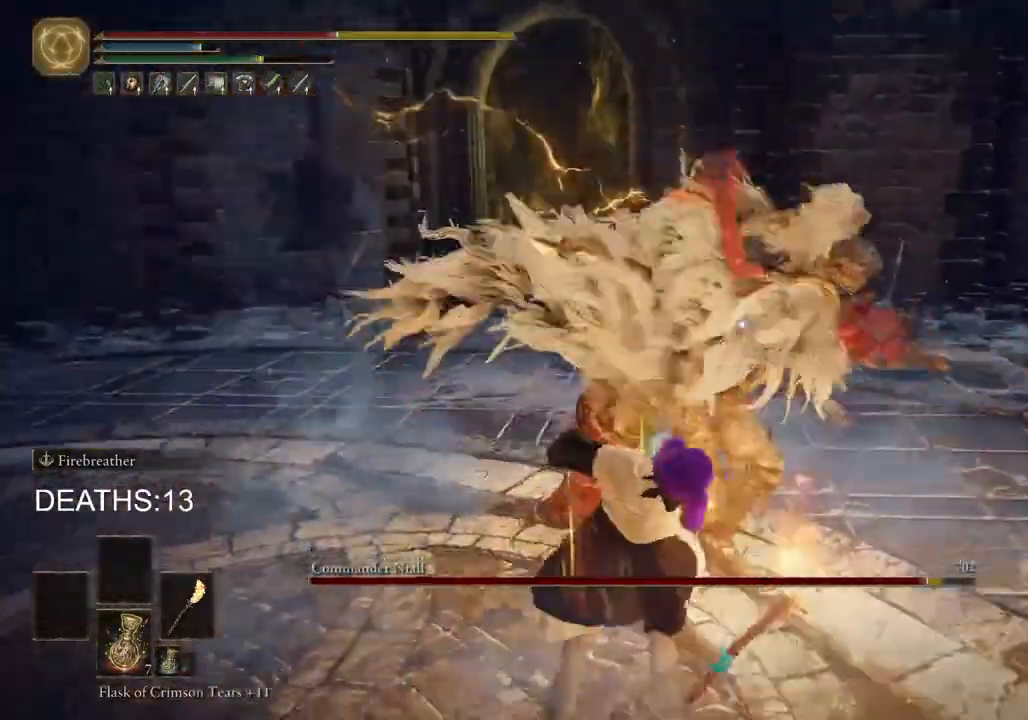
{"buttons": ["R1"], "left_stick": "up", "right_stick": "center", "events": [[300, "R1", "down"], [367, "R1", "up"], [500, "R1", "down"]]}
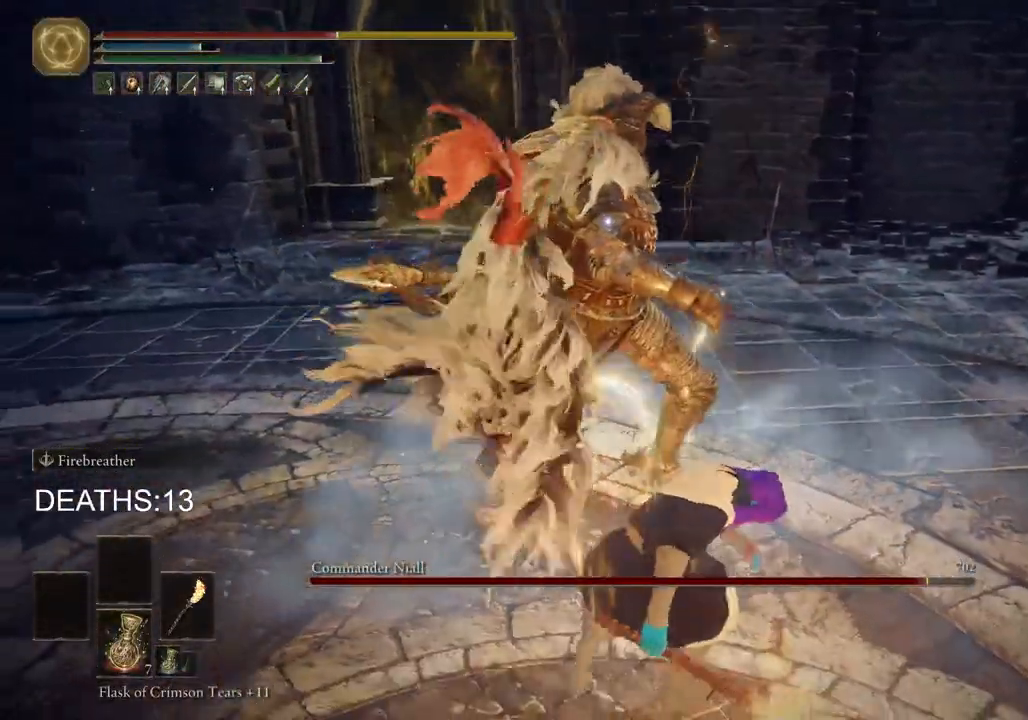
{"buttons": [], "left_stick": "up", "right_stick": "center", "events": [[100, "R1", "up"], [183, "R1", "down"], [300, "R1", "up"], [417, "R1", "down"], [500, "R1", "up"]]}
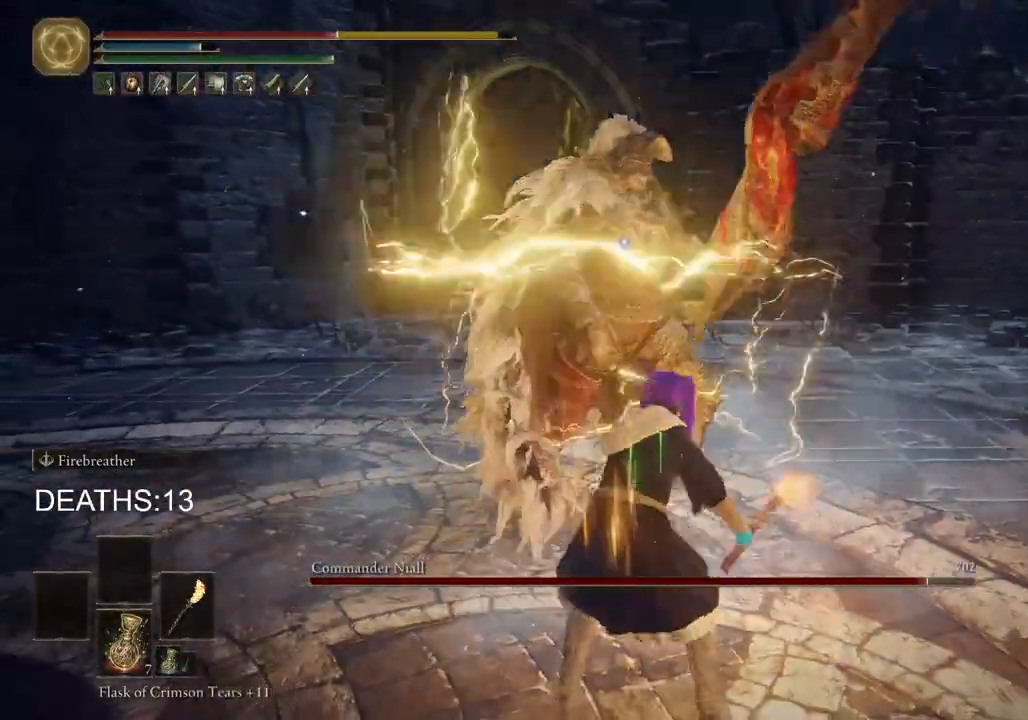
{"buttons": ["R1"], "left_stick": "up", "right_stick": "center", "events": [[167, "R1", "down"], [250, "R1", "up"], [467, "R1", "down"]]}
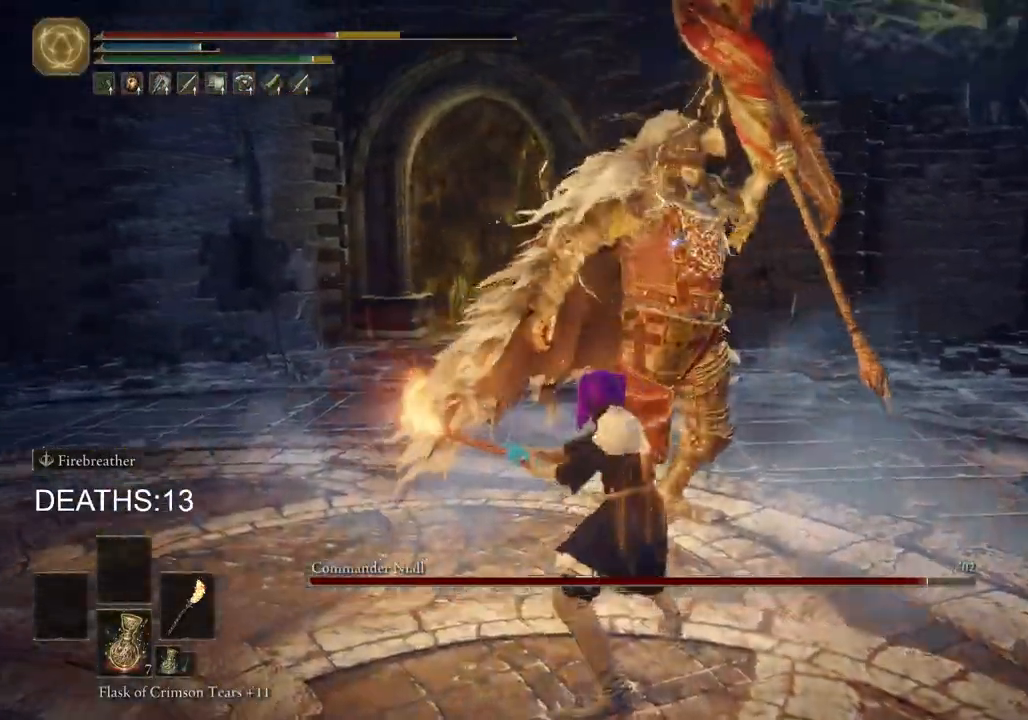
{"buttons": [], "left_stick": "up", "right_stick": "center", "events": [[83, "R1", "up"], [200, "R1", "down"], [300, "R1", "up"]]}
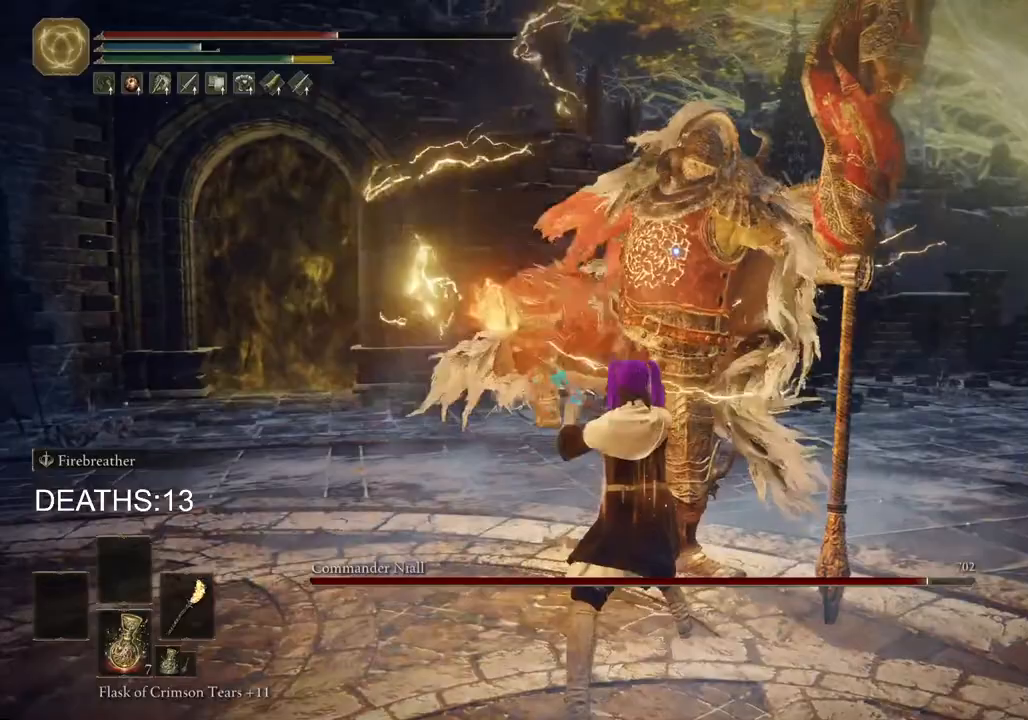
{"buttons": [], "left_stick": "up-right", "right_stick": "center", "events": [[200, "left_stick", "up-right"]]}
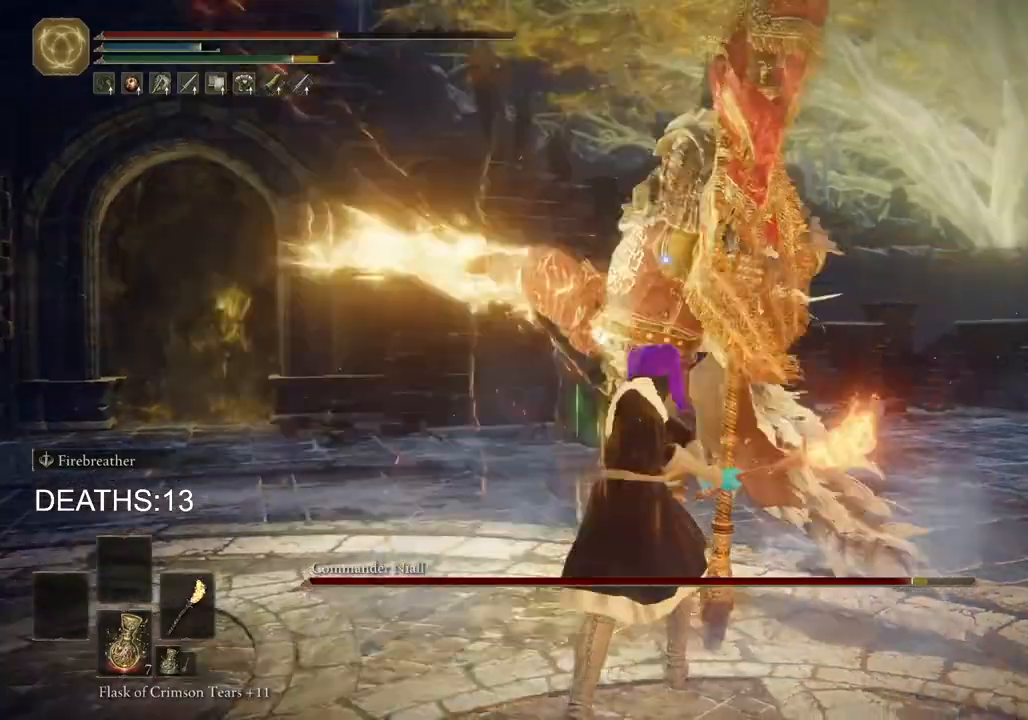
{"buttons": [], "left_stick": "up", "right_stick": "center", "events": [[150, "left_stick", "up-left"], [167, "CIRCLE", "down"], [233, "CIRCLE", "up"], [417, "left_stick", "up"]]}
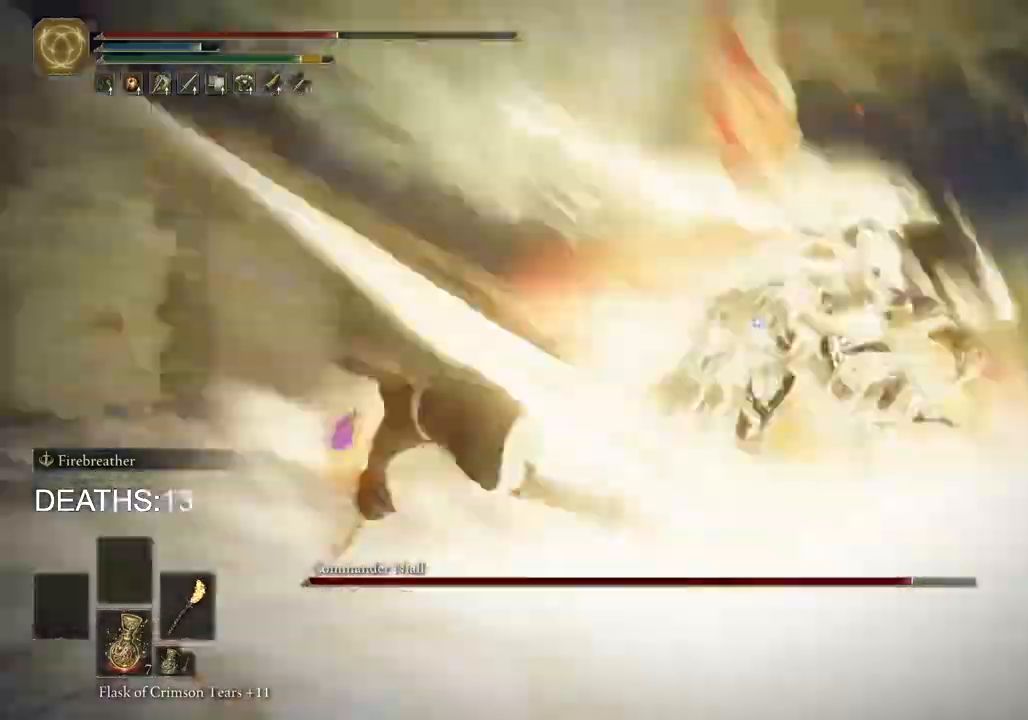
{"buttons": [], "left_stick": "up-right", "right_stick": "center", "events": [[17, "left_stick", "up-right"]]}
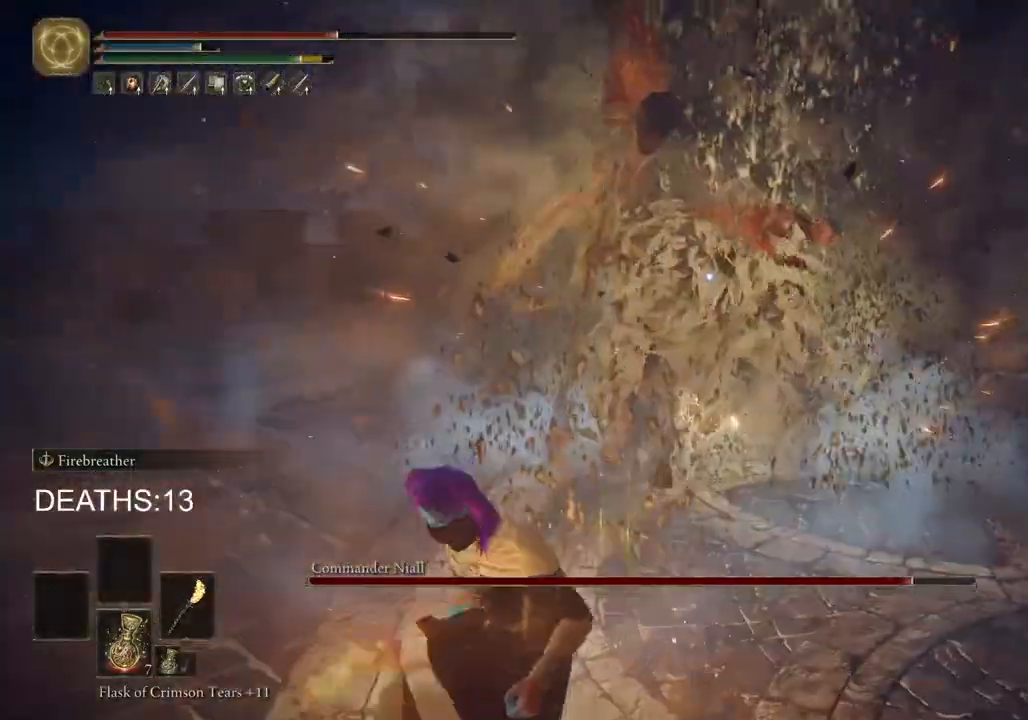
{"buttons": ["CIRCLE", "R1"], "left_stick": "up-right", "right_stick": "center", "events": [[117, "CIRCLE", "down"], [417, "R1", "down"]]}
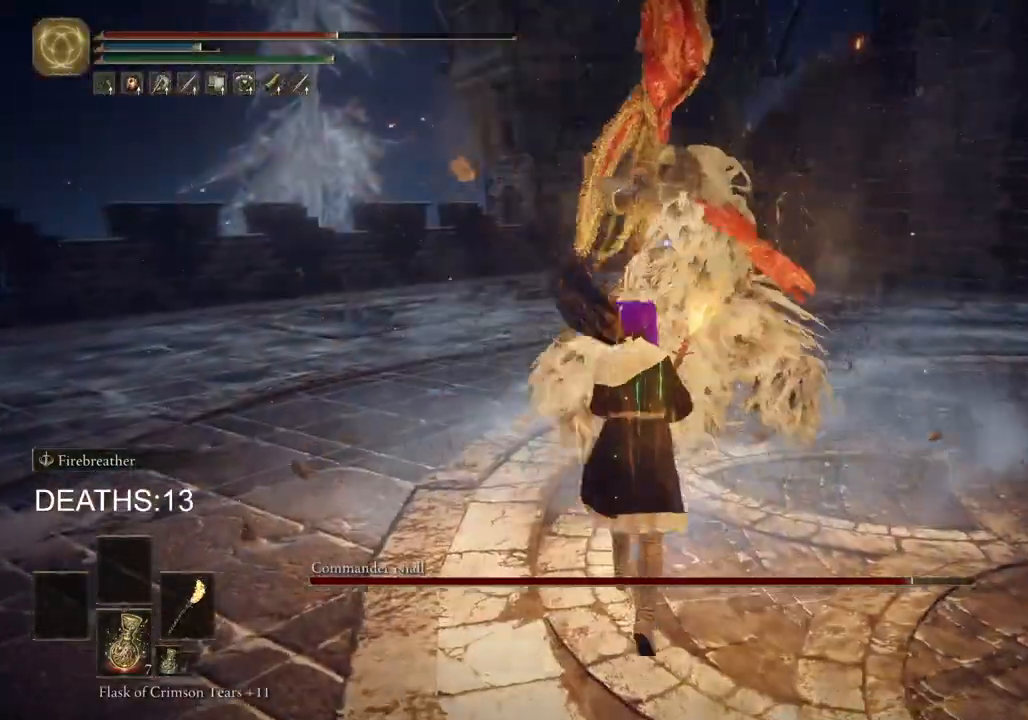
{"buttons": [], "left_stick": "up-right", "right_stick": "center", "events": [[50, "R1", "up"], [83, "CIRCLE", "up"]]}
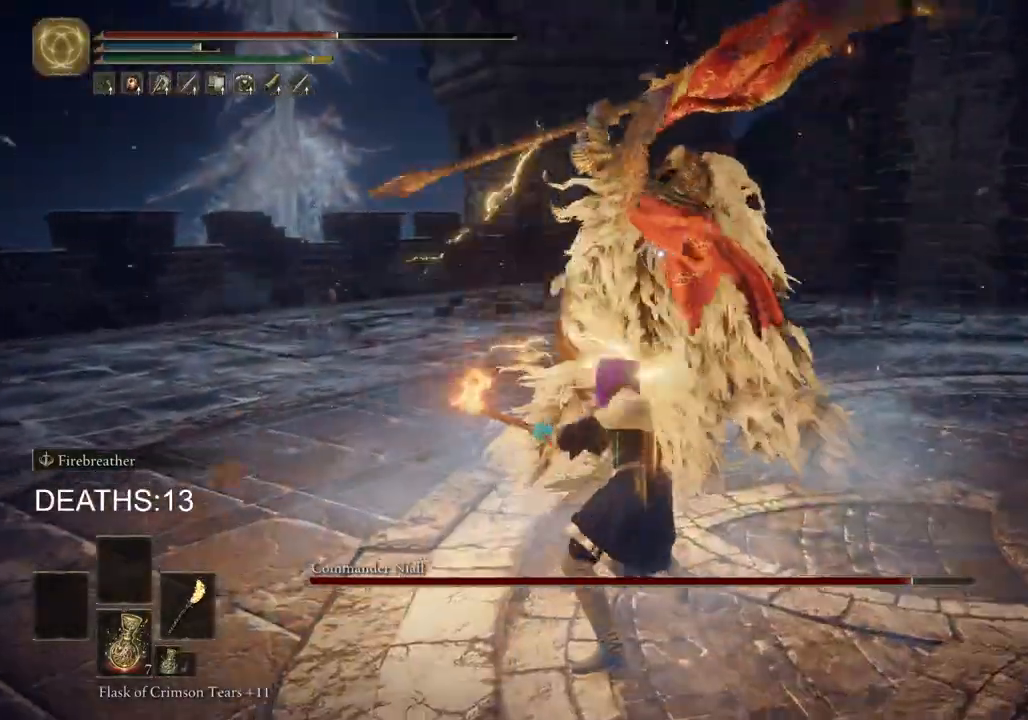
{"buttons": [], "left_stick": "down-right", "right_stick": "center", "events": [[200, "left_stick", "right"], [317, "left_stick", "down-right"]]}
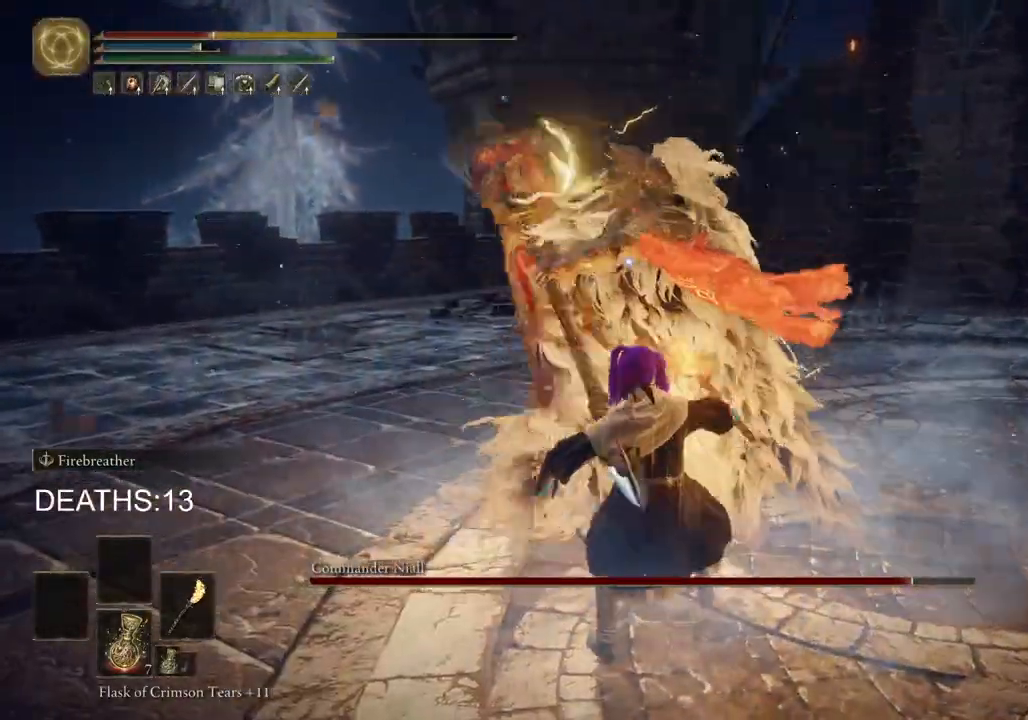
{"buttons": [], "left_stick": "up-right", "right_stick": "center", "events": [[67, "left_stick", "up-right"], [100, "CIRCLE", "down"], [200, "CIRCLE", "up"]]}
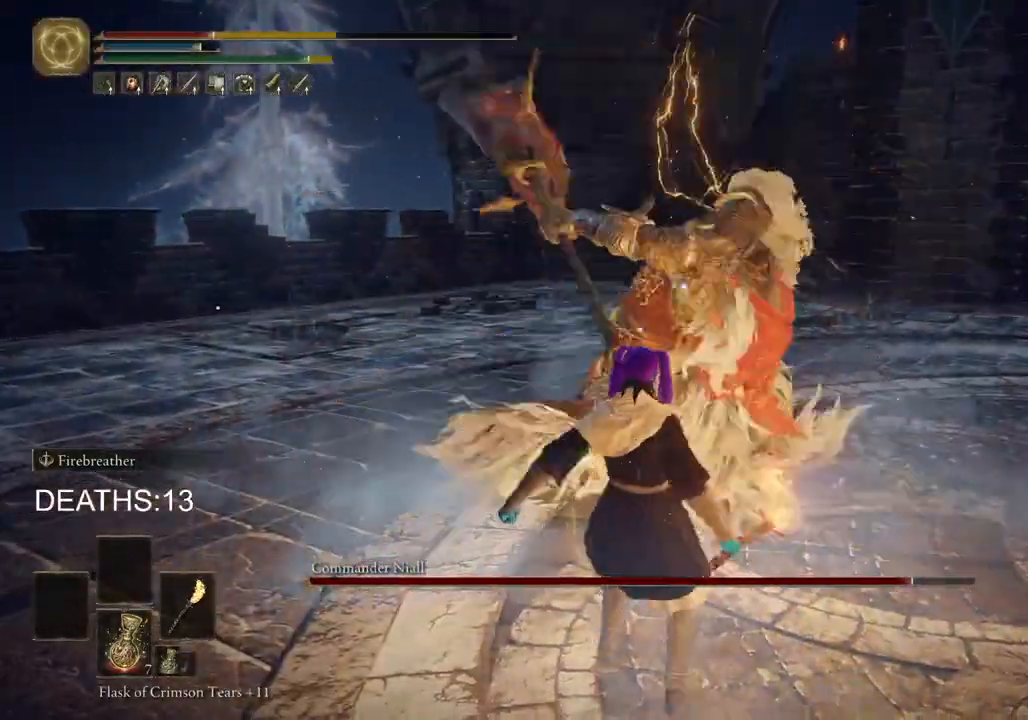
{"buttons": [], "left_stick": "down-right", "right_stick": "center", "events": [[200, "left_stick", "right"], [367, "left_stick", "down-right"]]}
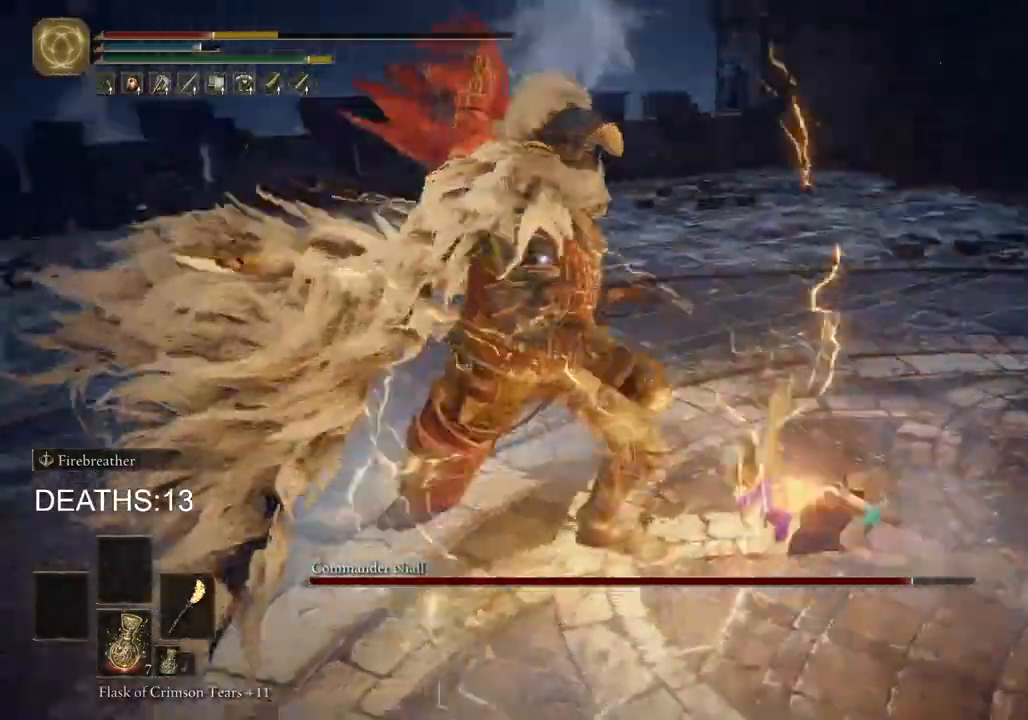
{"buttons": [], "left_stick": "up-left", "right_stick": "center", "events": [[50, "R1", "down"], [67, "left_stick", "down-left"], [117, "R1", "up"], [167, "left_stick", "left"], [267, "left_stick", "up-left"]]}
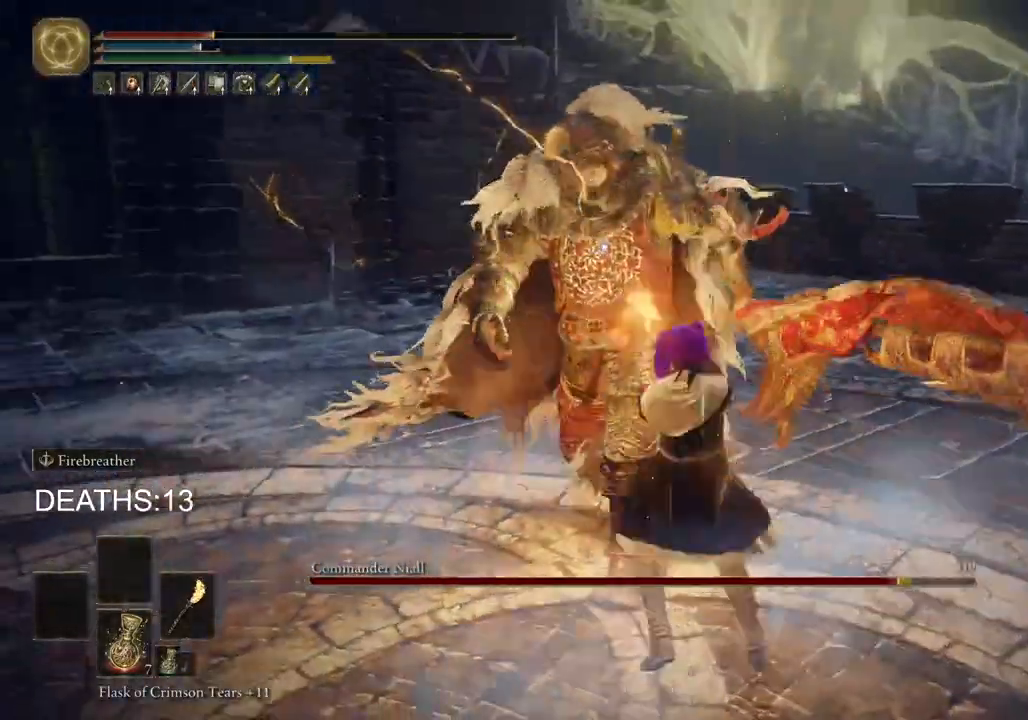
{"buttons": [], "left_stick": "up-right", "right_stick": "center", "events": [[83, "R1", "down"], [83, "left_stick", "up"], [167, "R1", "up"], [450, "left_stick", "up-right"]]}
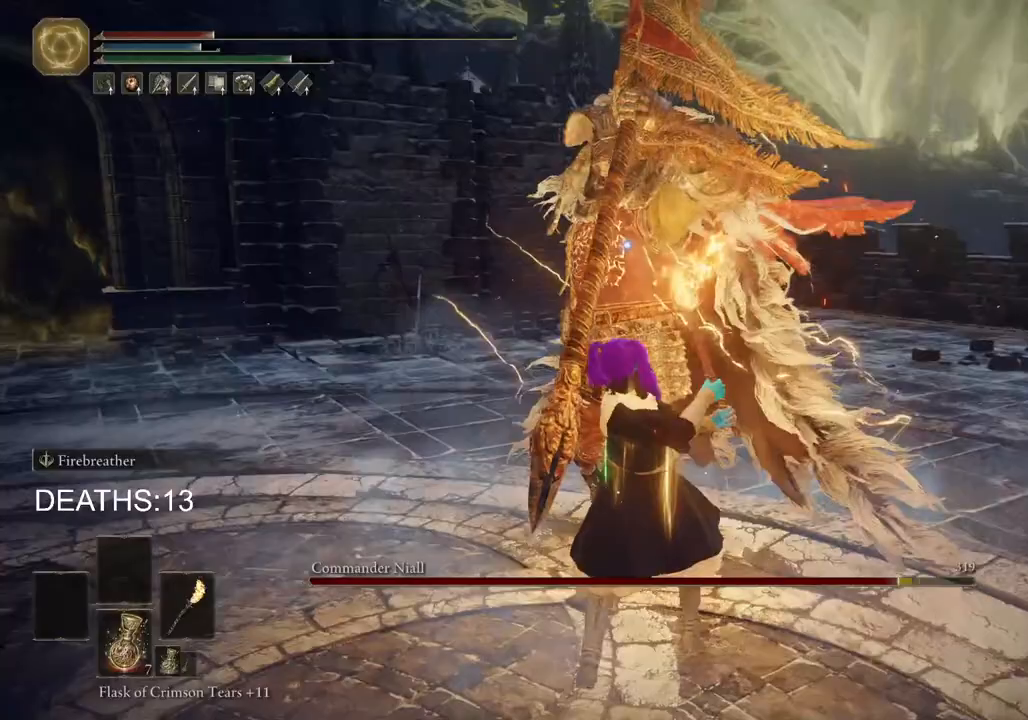
{"buttons": ["CIRCLE"], "left_stick": "down", "right_stick": "center", "events": [[117, "left_stick", "down-right"], [200, "CIRCLE", "down"], [250, "left_stick", "down"]]}
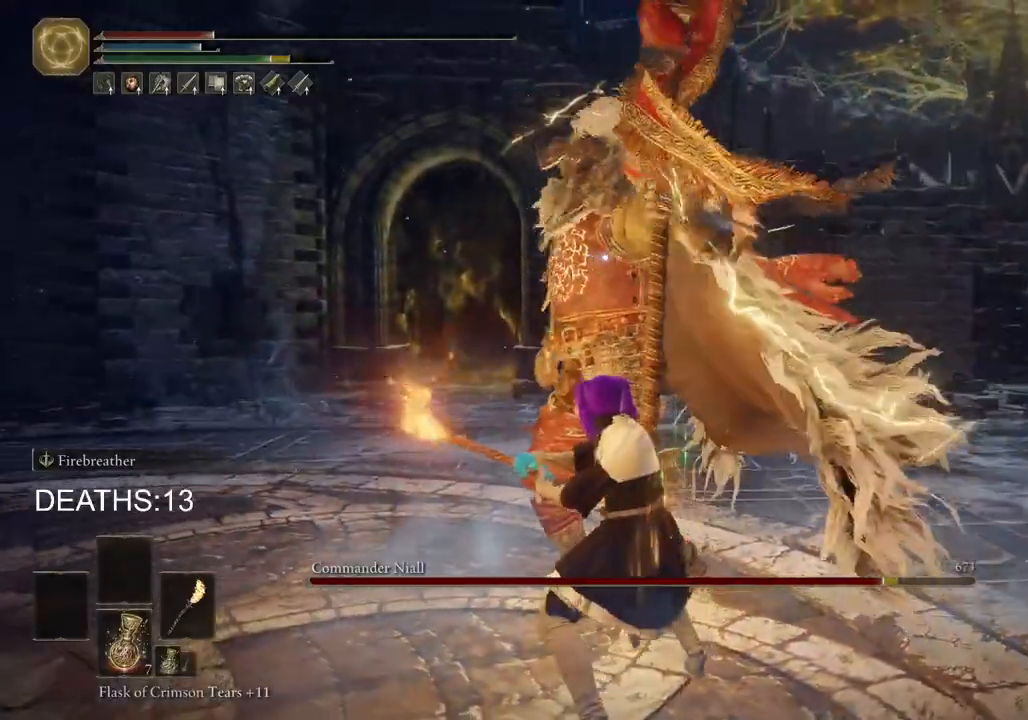
{"buttons": ["CIRCLE"], "left_stick": "down", "right_stick": "center", "events": []}
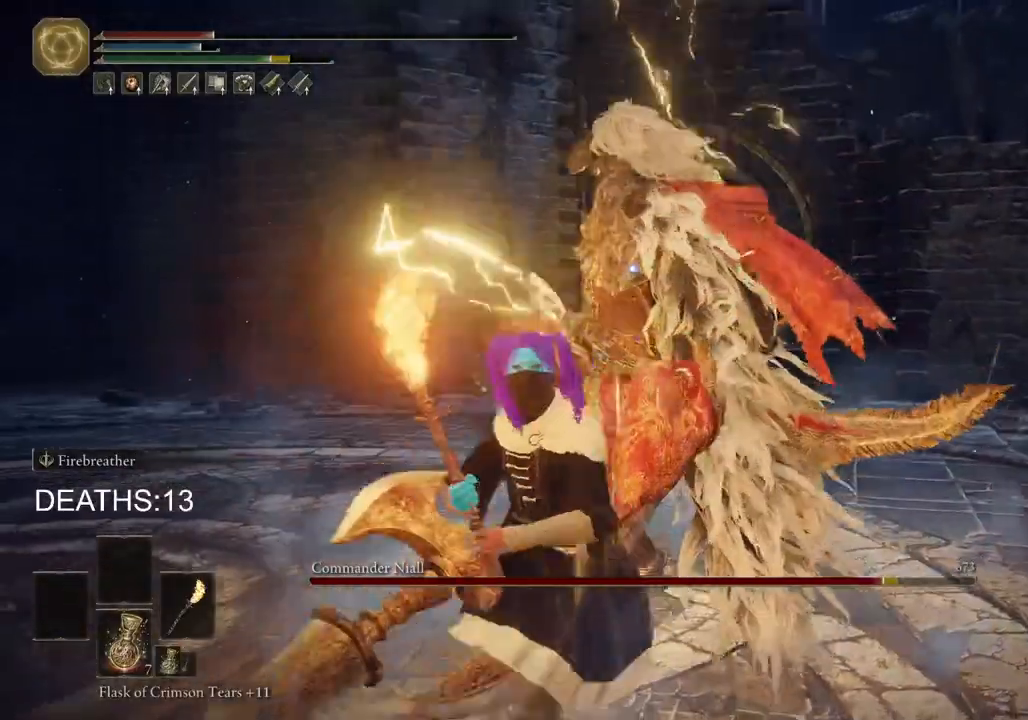
{"buttons": ["CIRCLE"], "left_stick": "down", "right_stick": "center", "events": []}
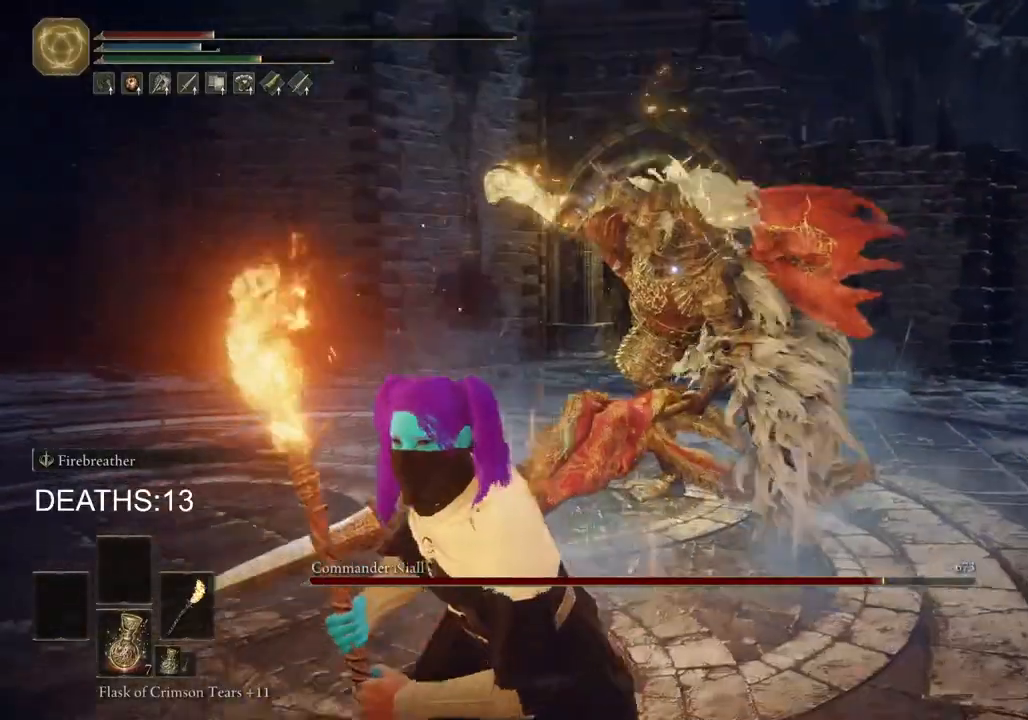
{"buttons": ["CIRCLE"], "left_stick": "down", "right_stick": "center", "events": [[100, "CROSS", "down"], [317, "CROSS", "up"]]}
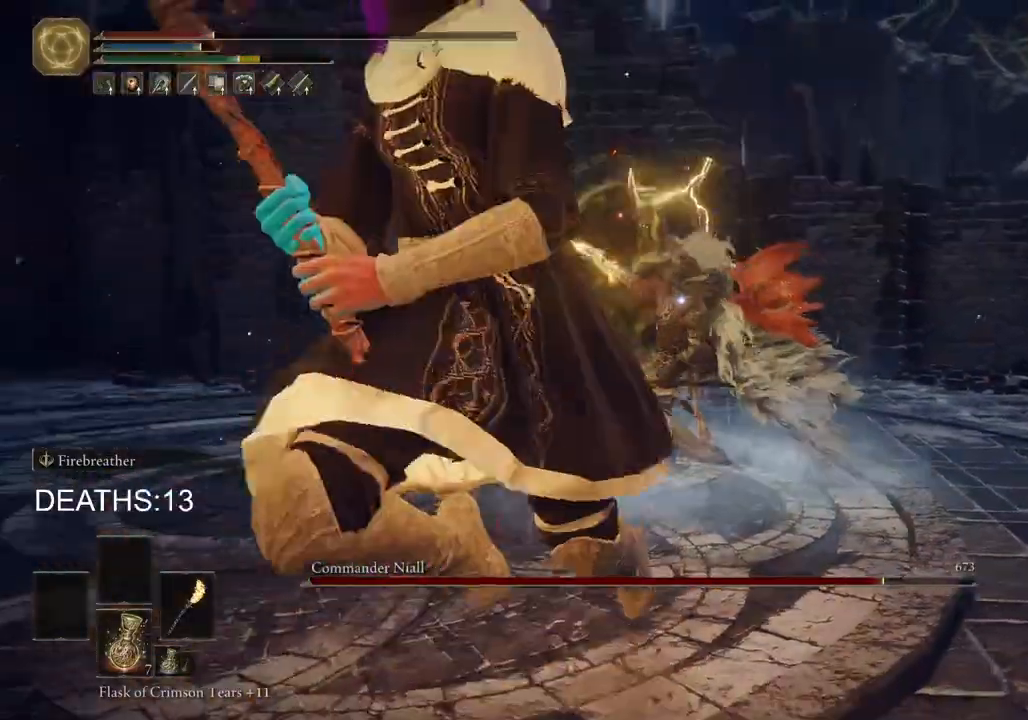
{"buttons": [], "left_stick": "down-left", "right_stick": "center", "events": [[50, "left_stick", "down-left"], [417, "CIRCLE", "up"]]}